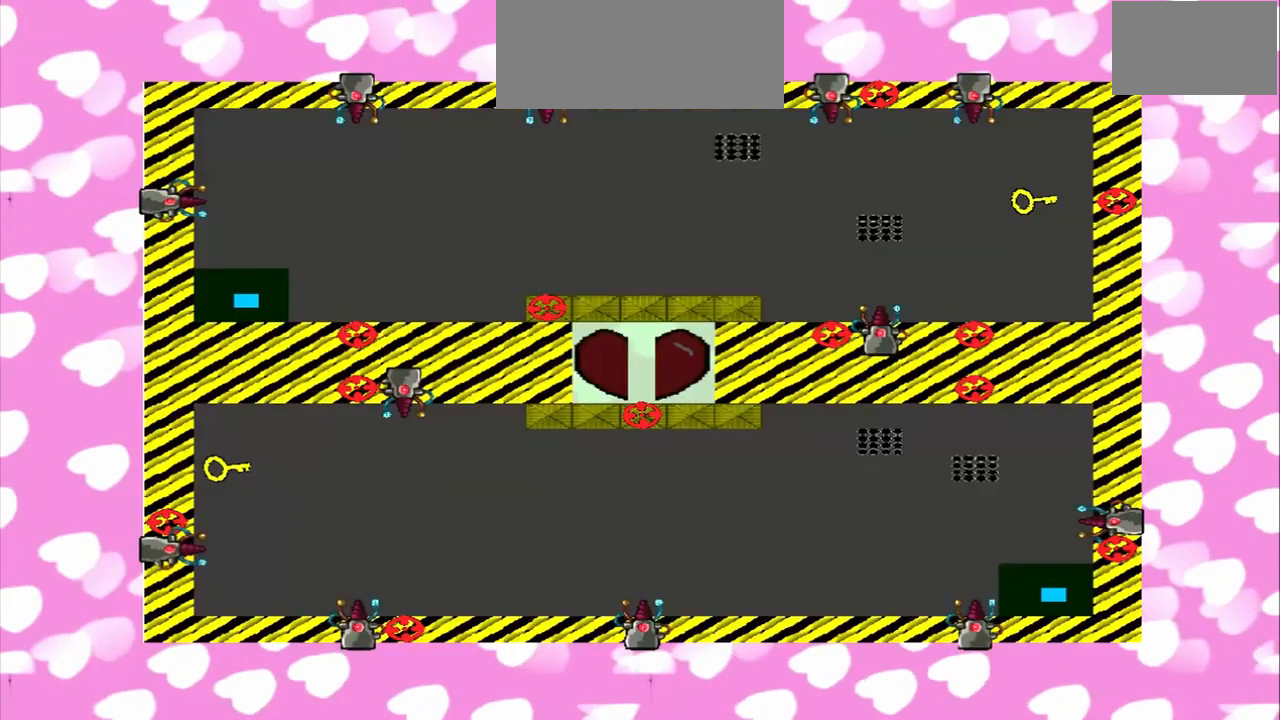
Gameplay with a controller (PlayStation layout); each line is a JSON object with the inputs held at the frame after it (dt_ms = milliseconds from this image to that frame). "events" lists button and stick changes between this image and that frame as [ms after this image, input, new state], when the widget could be followed in between. Not read: L3 R3.
{"dt_ms": 500, "buttons": [], "left_stick": "up-right", "right_stick": "center", "events": [[250, "left_stick", "up-right"], [250, "right_stick", "down"], [458, "right_stick", "center"]]}
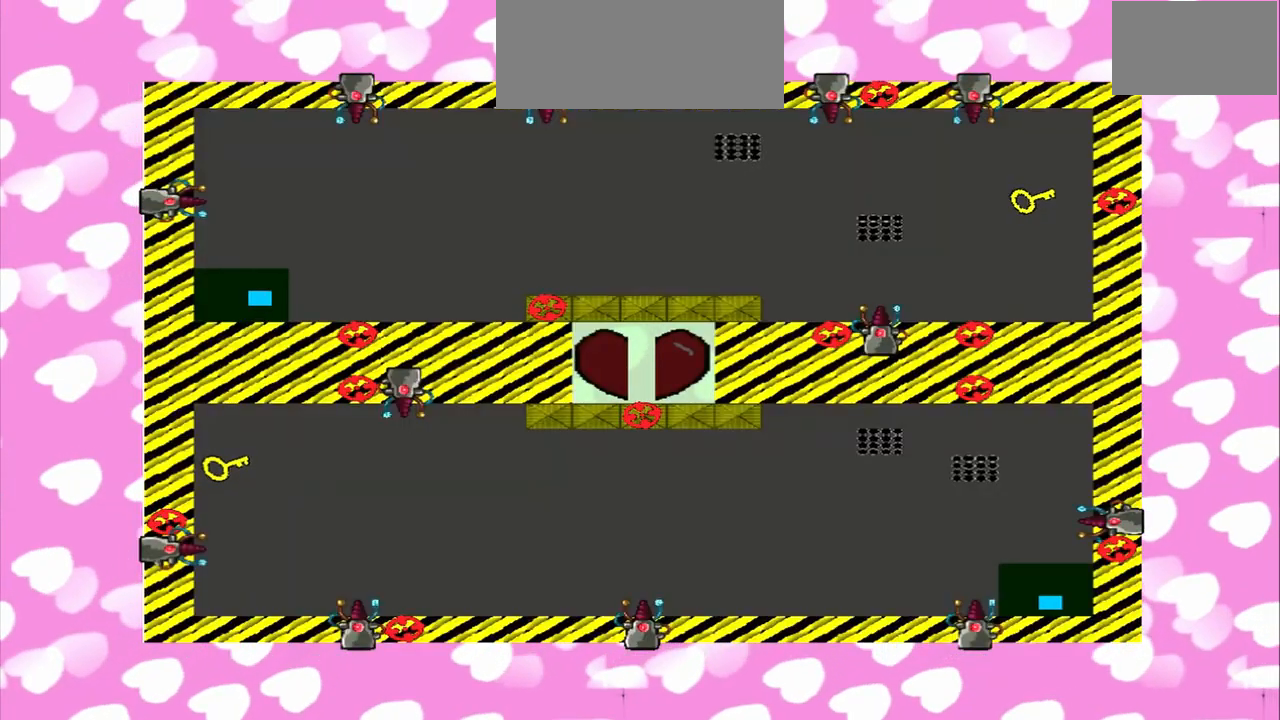
{"dt_ms": 500, "buttons": [], "left_stick": "up", "right_stick": "center", "events": [[250, "left_stick", "up"]]}
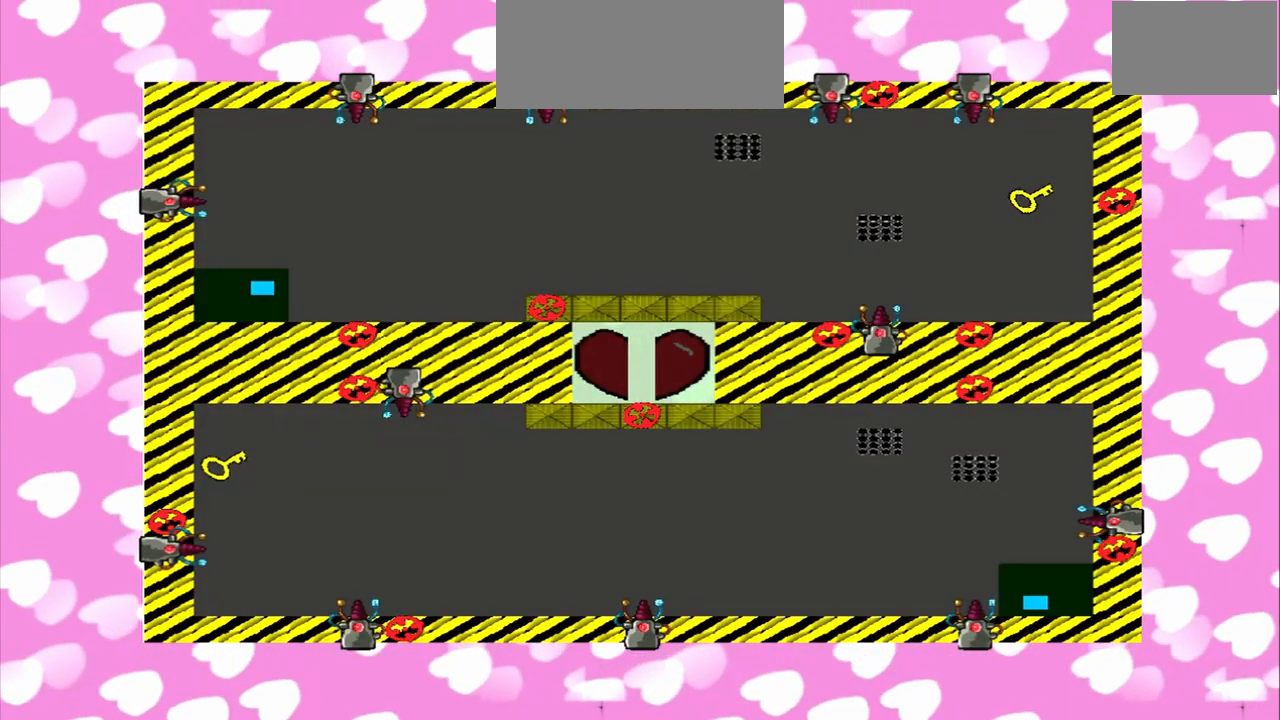
{"dt_ms": 500, "buttons": [], "left_stick": "up", "right_stick": "center", "events": []}
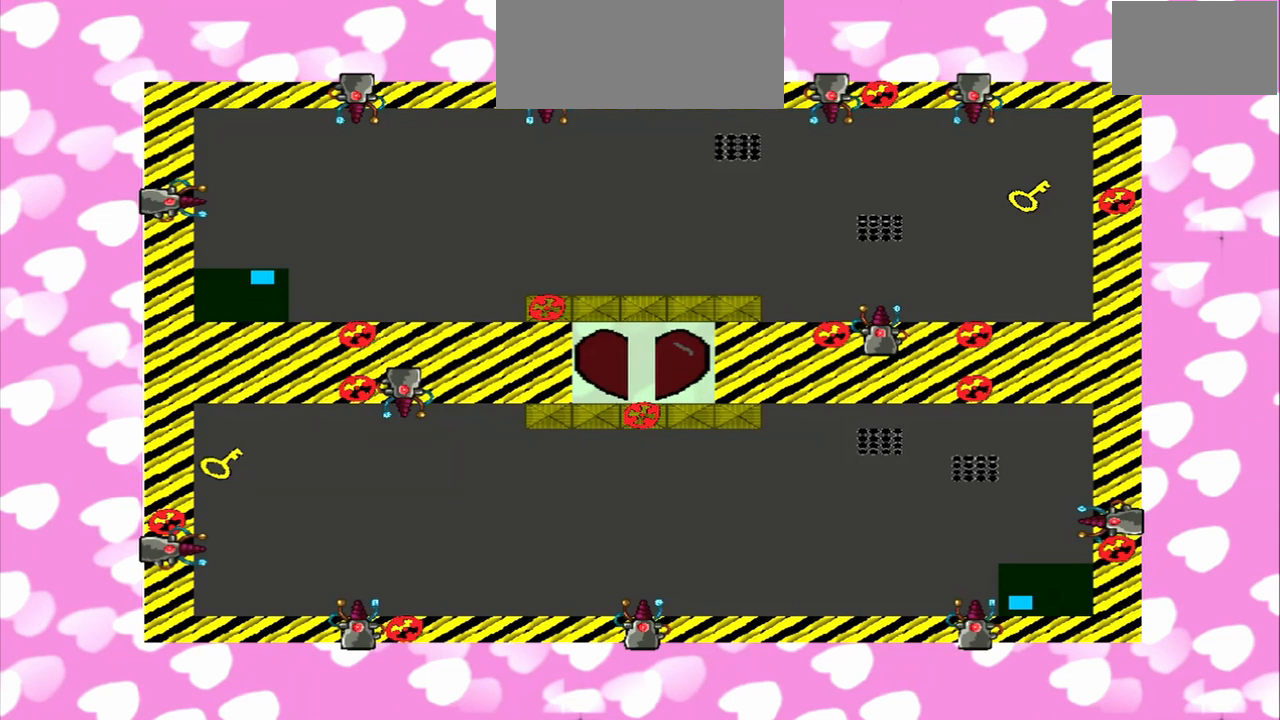
{"dt_ms": 500, "buttons": [], "left_stick": "up", "right_stick": "center", "events": []}
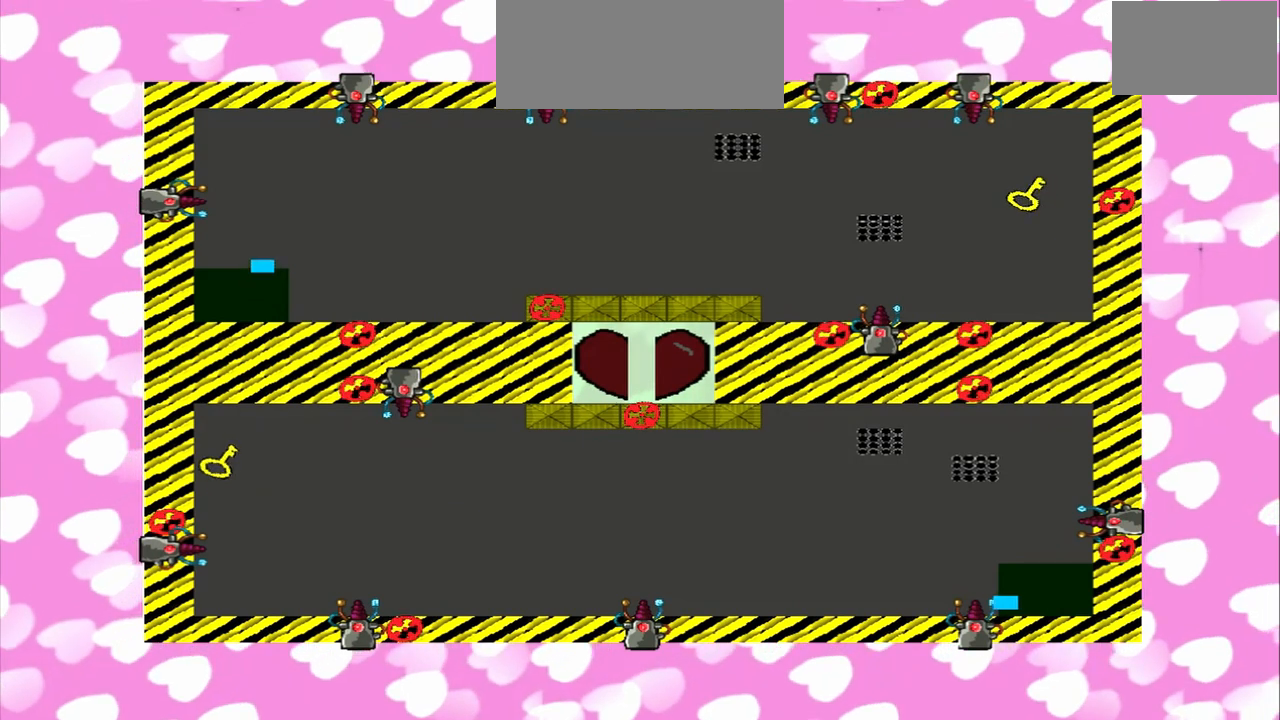
{"dt_ms": 1000, "buttons": [], "left_stick": "up", "right_stick": "center"}
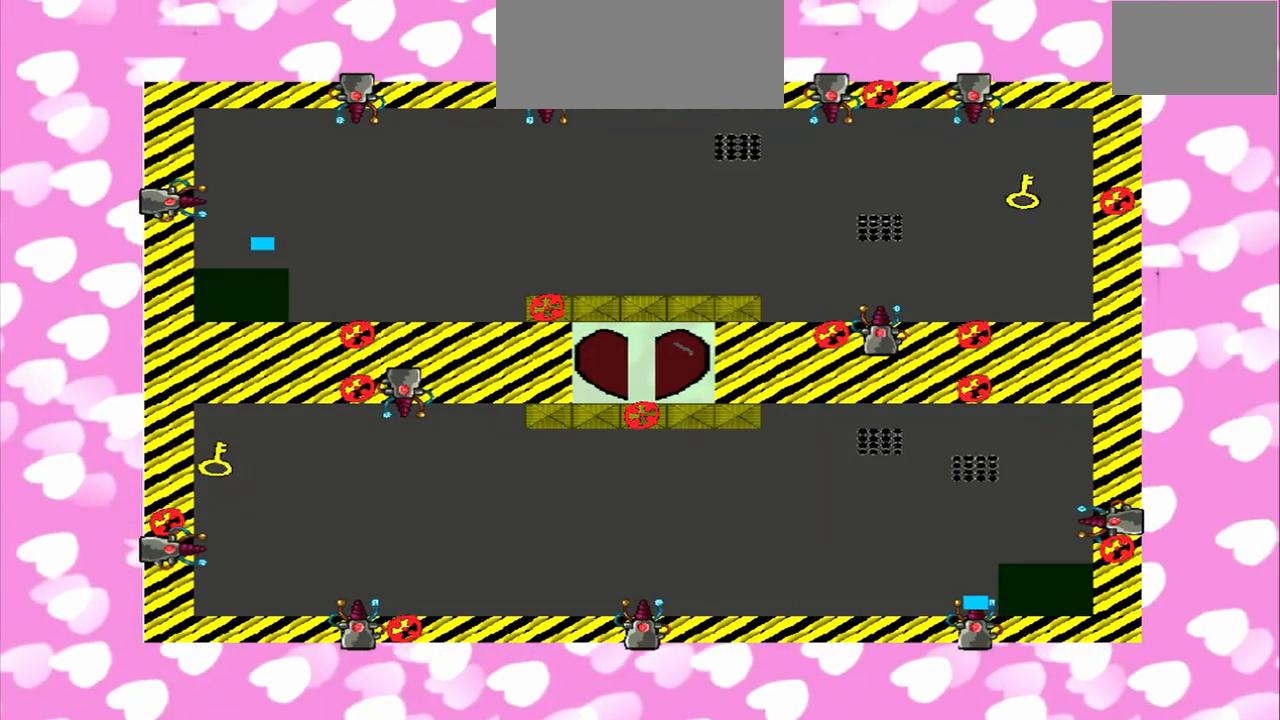
{"dt_ms": 500, "buttons": [], "left_stick": "up", "right_stick": "center", "events": []}
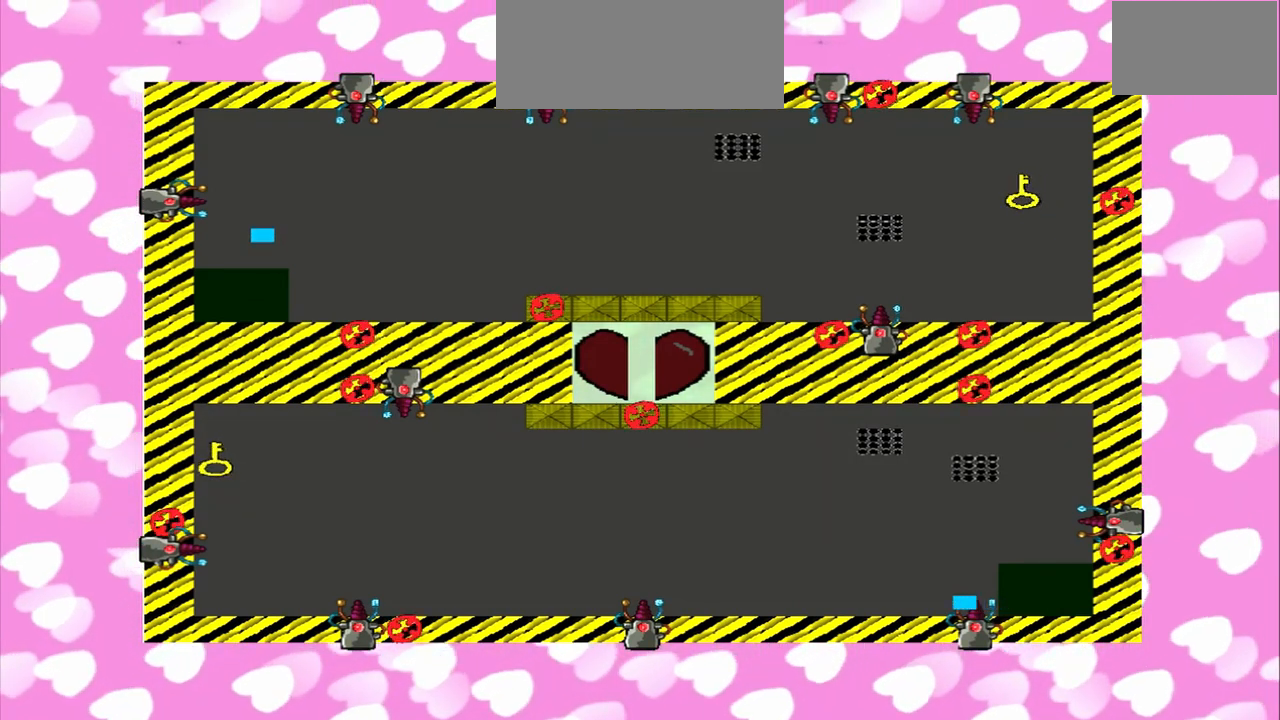
{"dt_ms": 500, "buttons": [], "left_stick": "up", "right_stick": "center", "events": []}
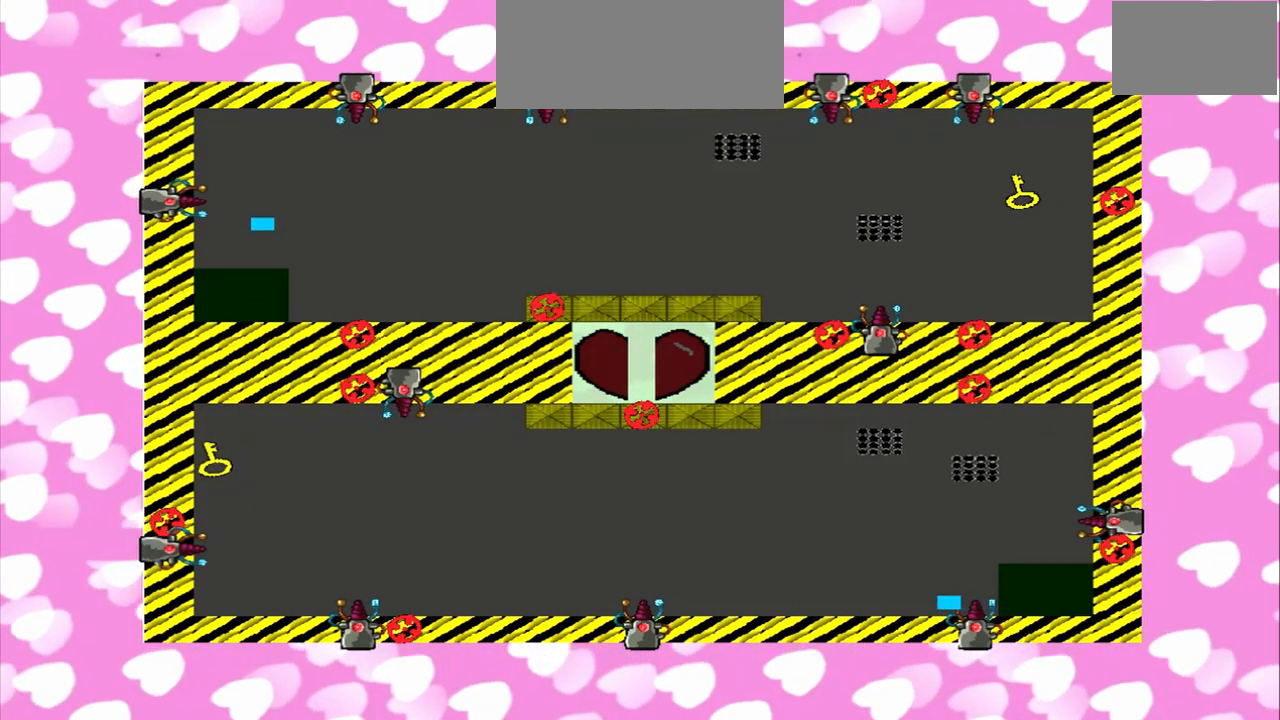
{"dt_ms": 500, "buttons": [], "left_stick": "up", "right_stick": "center", "events": []}
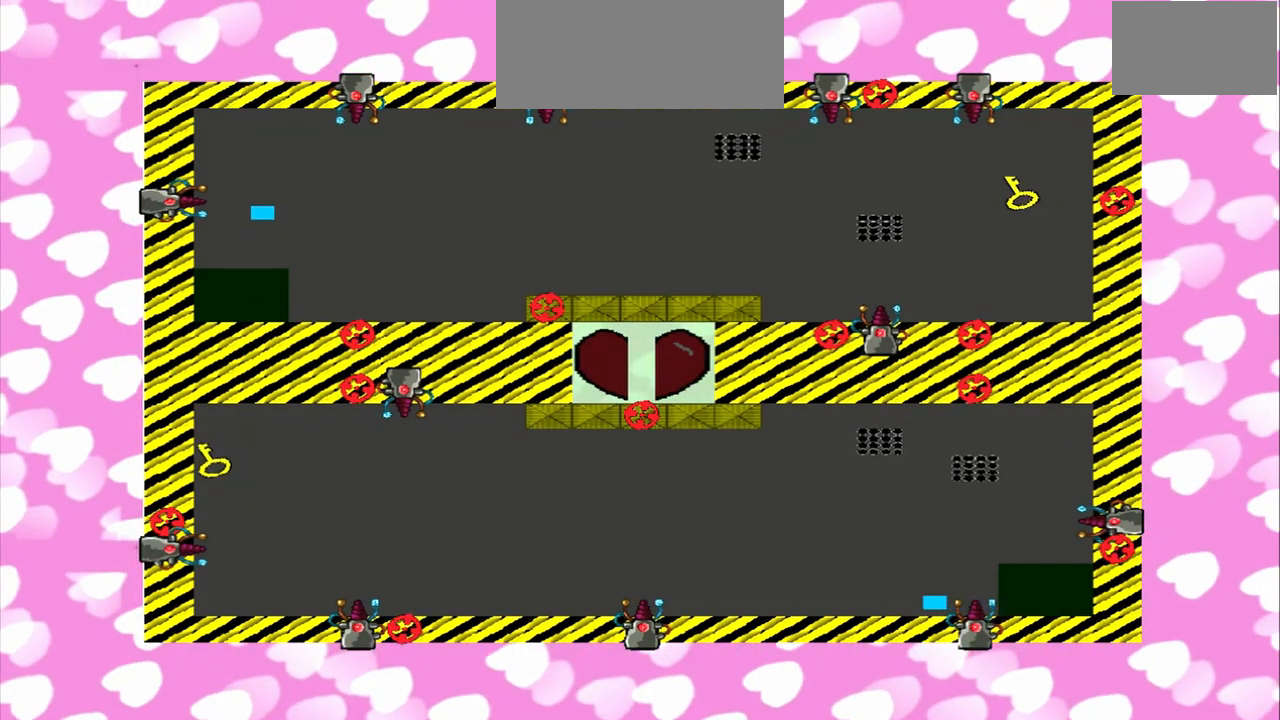
{"dt_ms": 500, "buttons": [], "left_stick": "up-right", "right_stick": "center", "events": [[250, "left_stick", "up-right"]]}
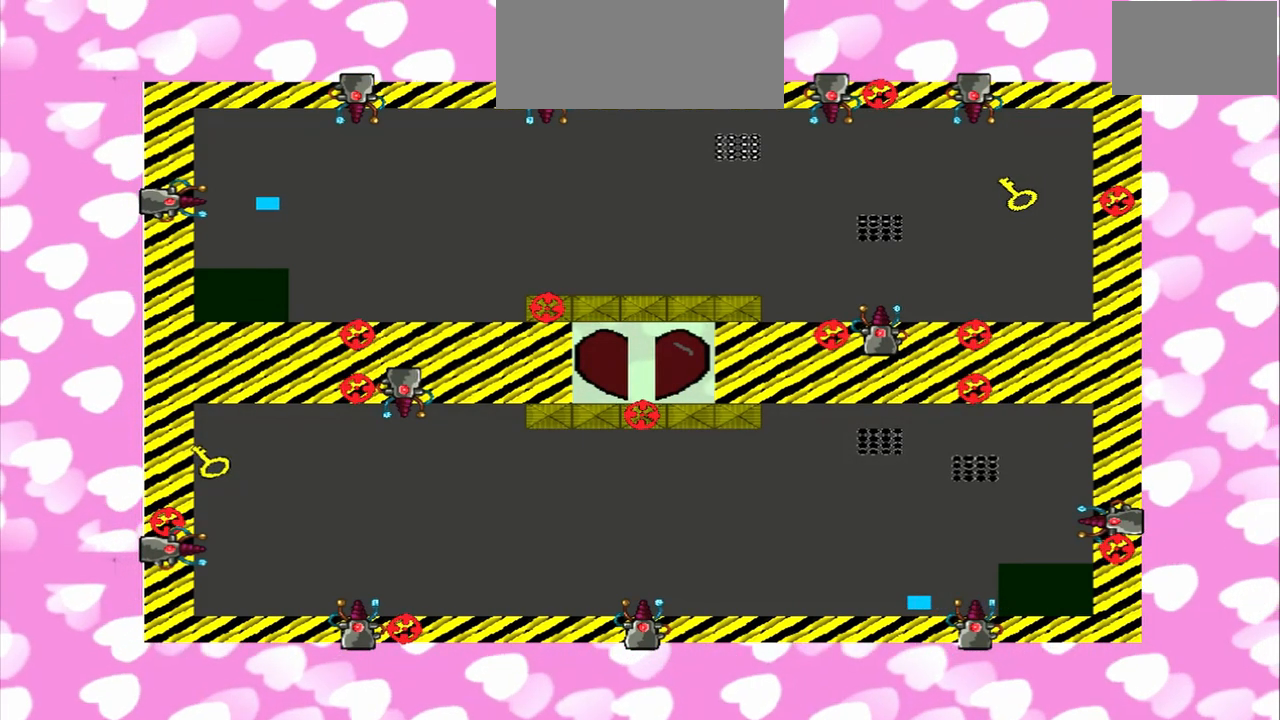
{"dt_ms": 500, "buttons": [], "left_stick": "right", "right_stick": "center", "events": [[167, "left_stick", "right"]]}
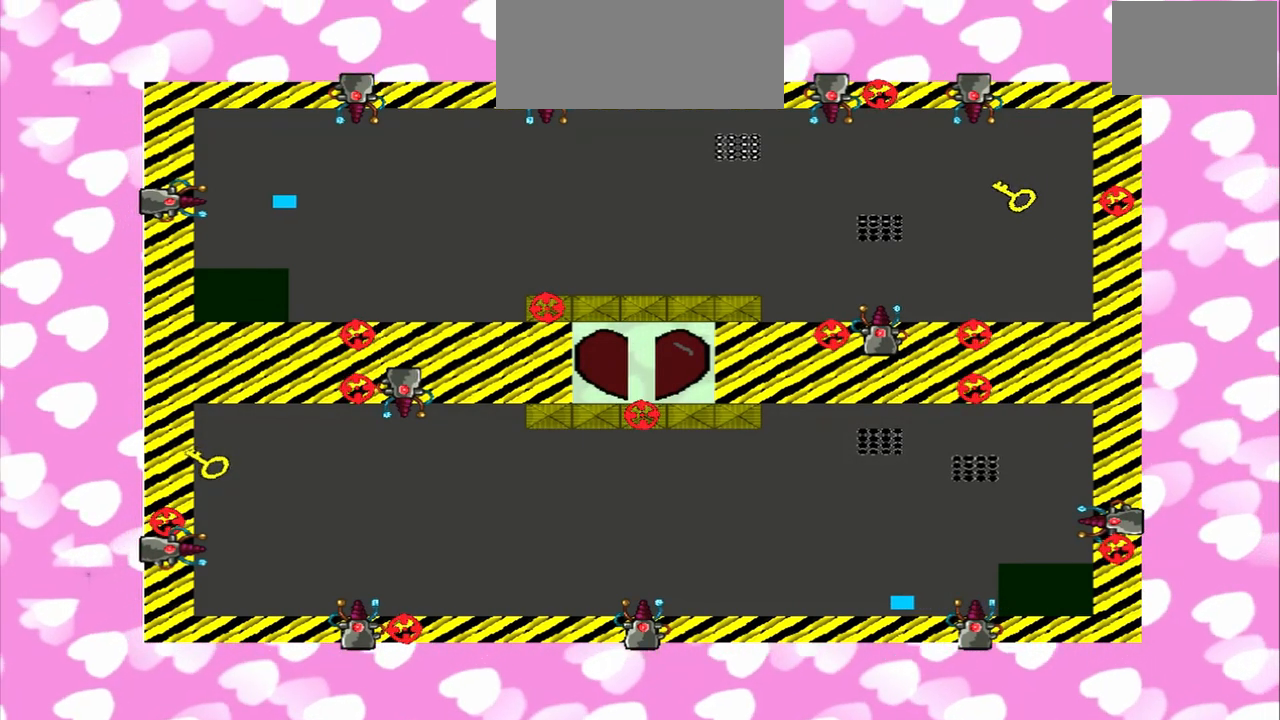
{"dt_ms": 500, "buttons": [], "left_stick": "right", "right_stick": "center", "events": [[292, "R1", "down"], [417, "R1", "up"]]}
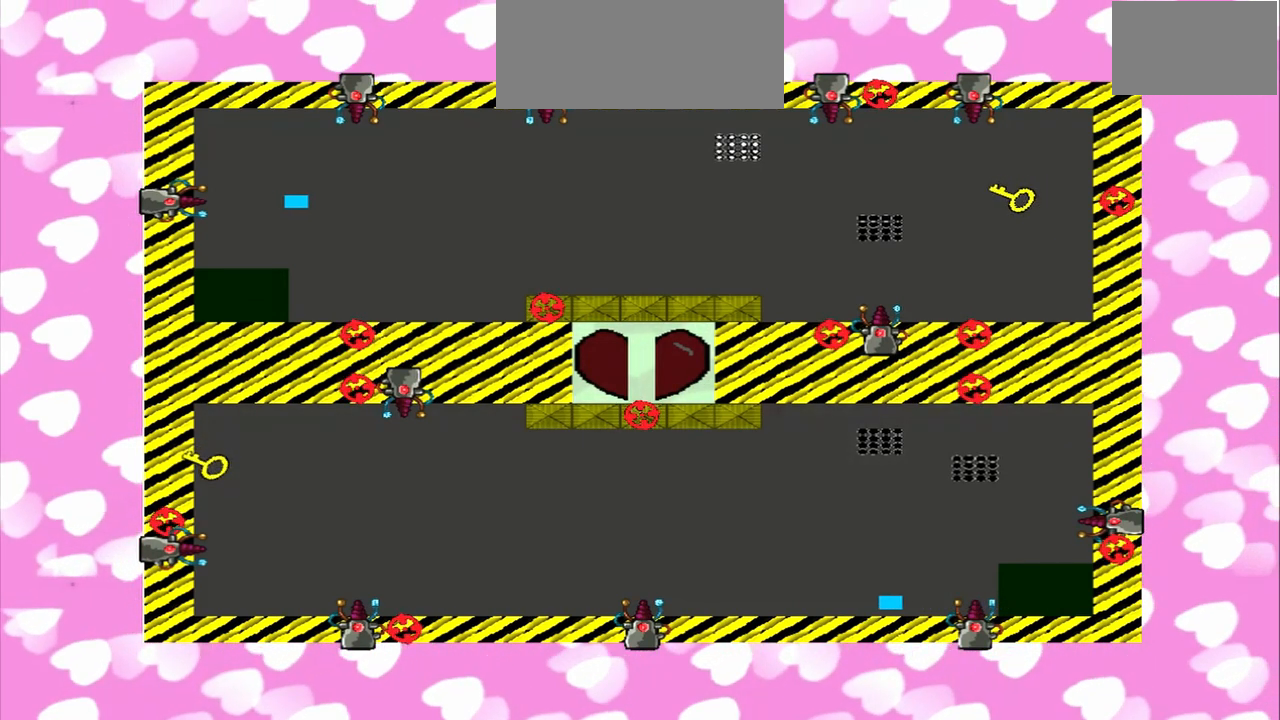
{"dt_ms": 500, "buttons": [], "left_stick": "right", "right_stick": "center", "events": []}
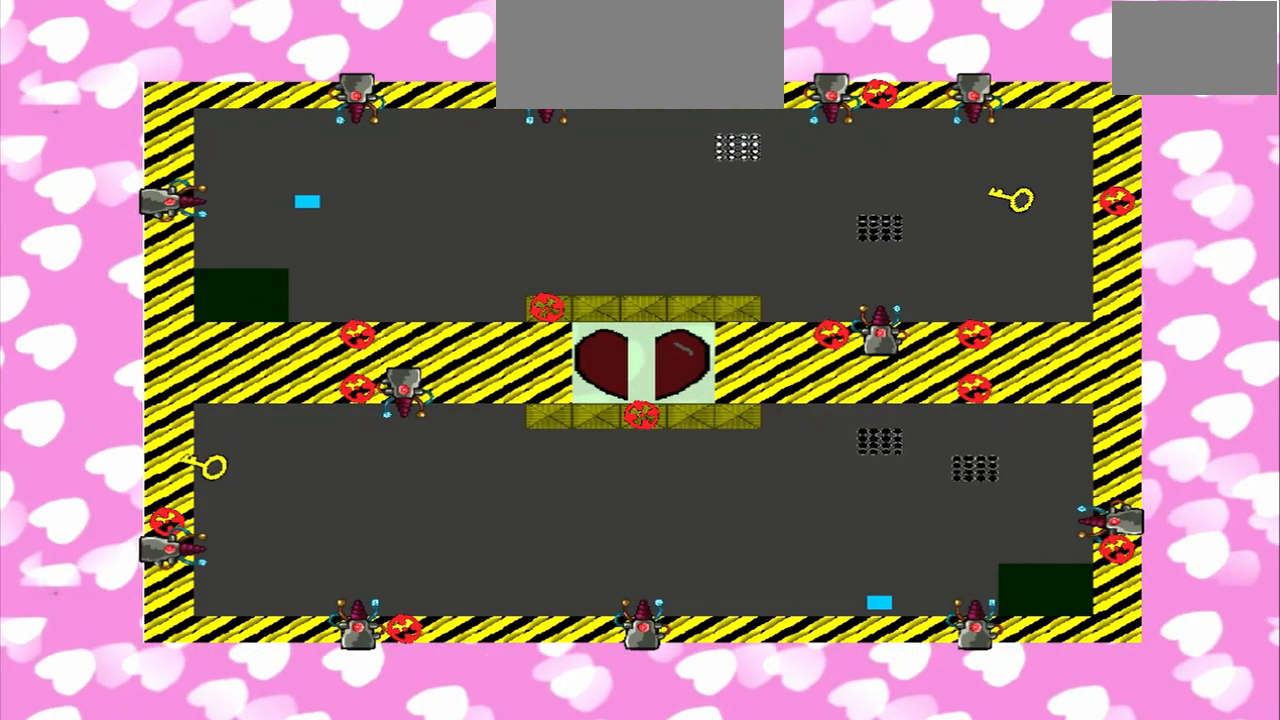
{"dt_ms": 1000, "buttons": [], "left_stick": "right", "right_stick": "right"}
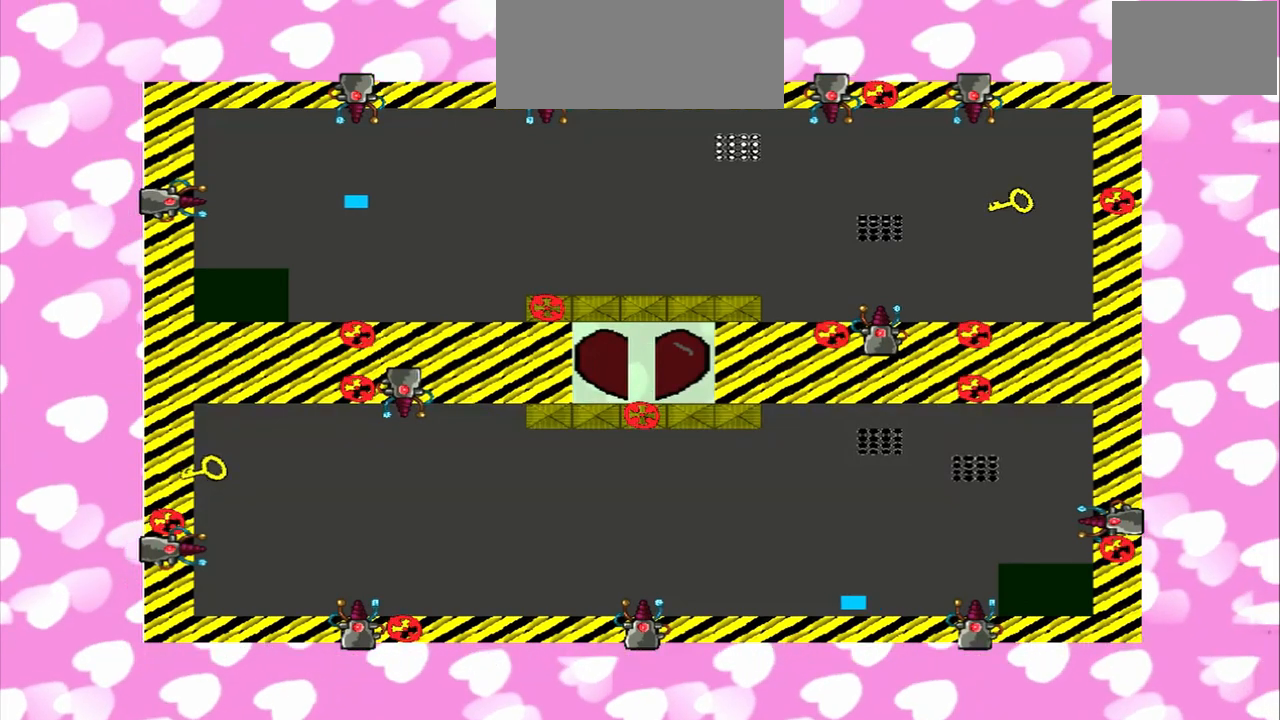
{"dt_ms": 500, "buttons": [], "left_stick": "center", "right_stick": "right", "events": [[125, "left_stick", "center"], [208, "right_stick", "center"], [458, "right_stick", "right"]]}
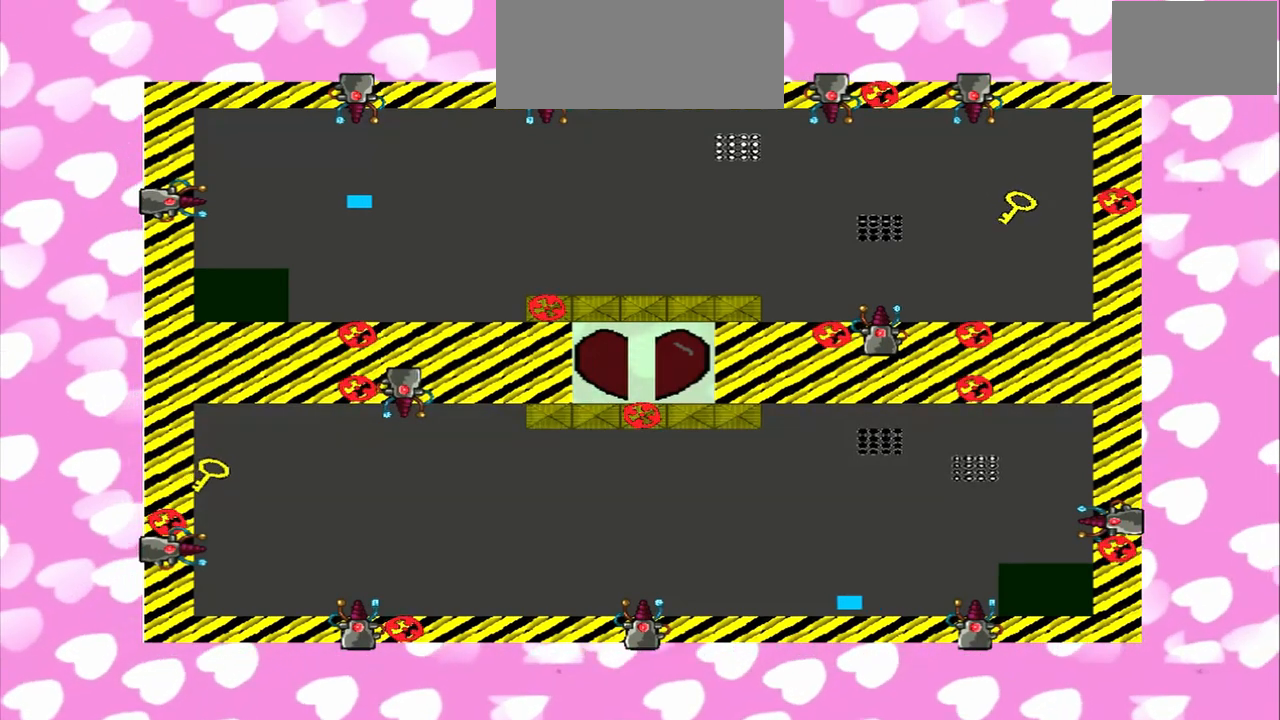
{"dt_ms": 500, "buttons": [], "left_stick": "center", "right_stick": "right", "events": [[208, "right_stick", "center"], [458, "right_stick", "right"]]}
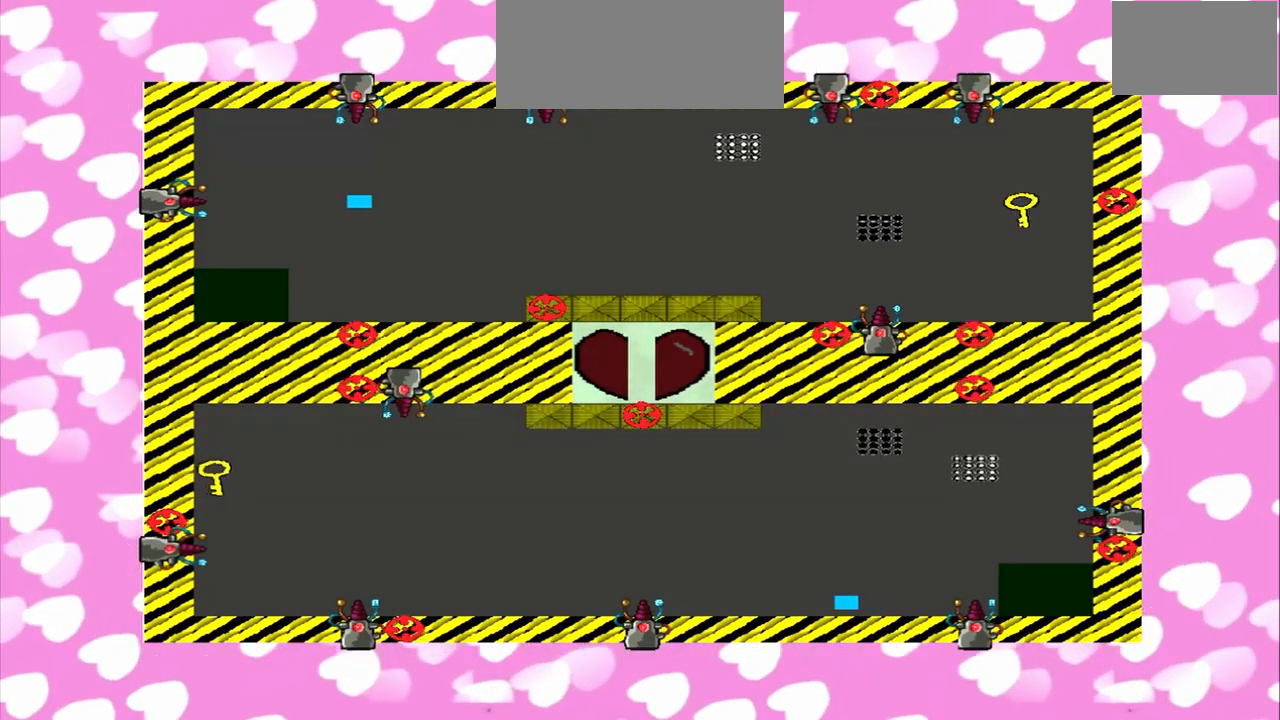
{"dt_ms": 500, "buttons": [], "left_stick": "center", "right_stick": "center", "events": [[292, "right_stick", "center"]]}
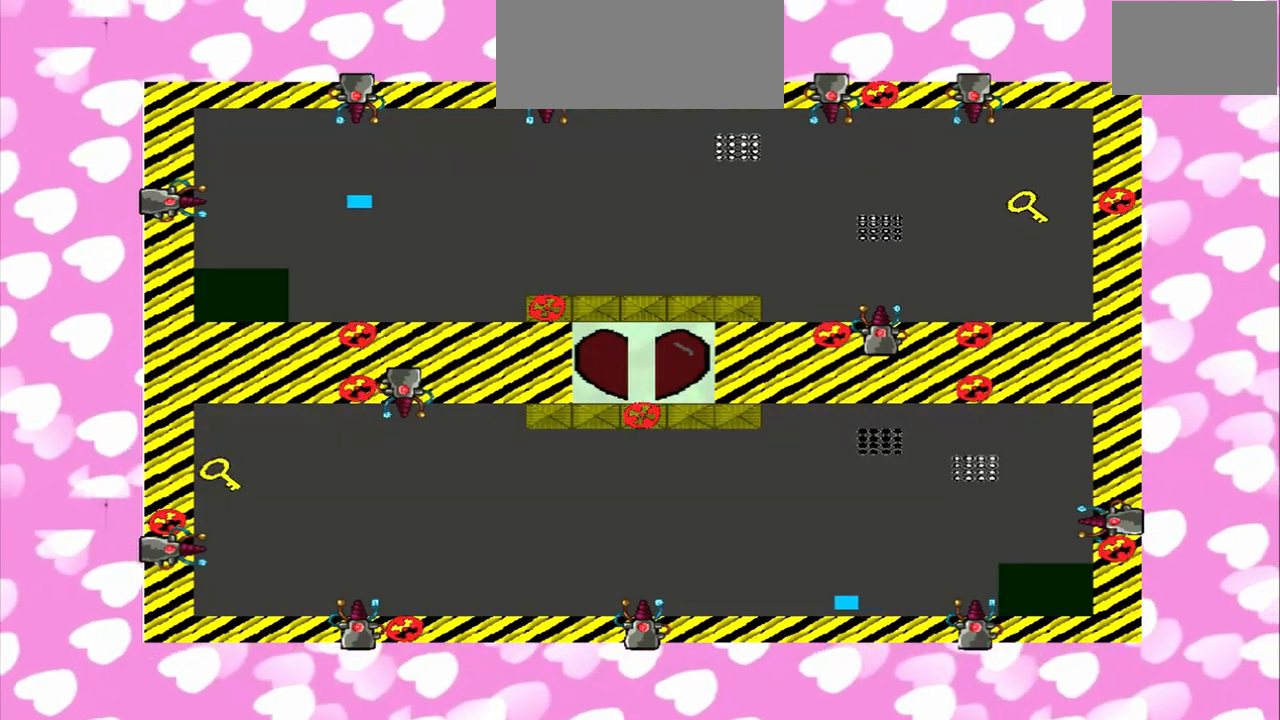
{"dt_ms": 500, "buttons": [], "left_stick": "center", "right_stick": "center", "events": [[83, "right_stick", "right"], [333, "right_stick", "center"]]}
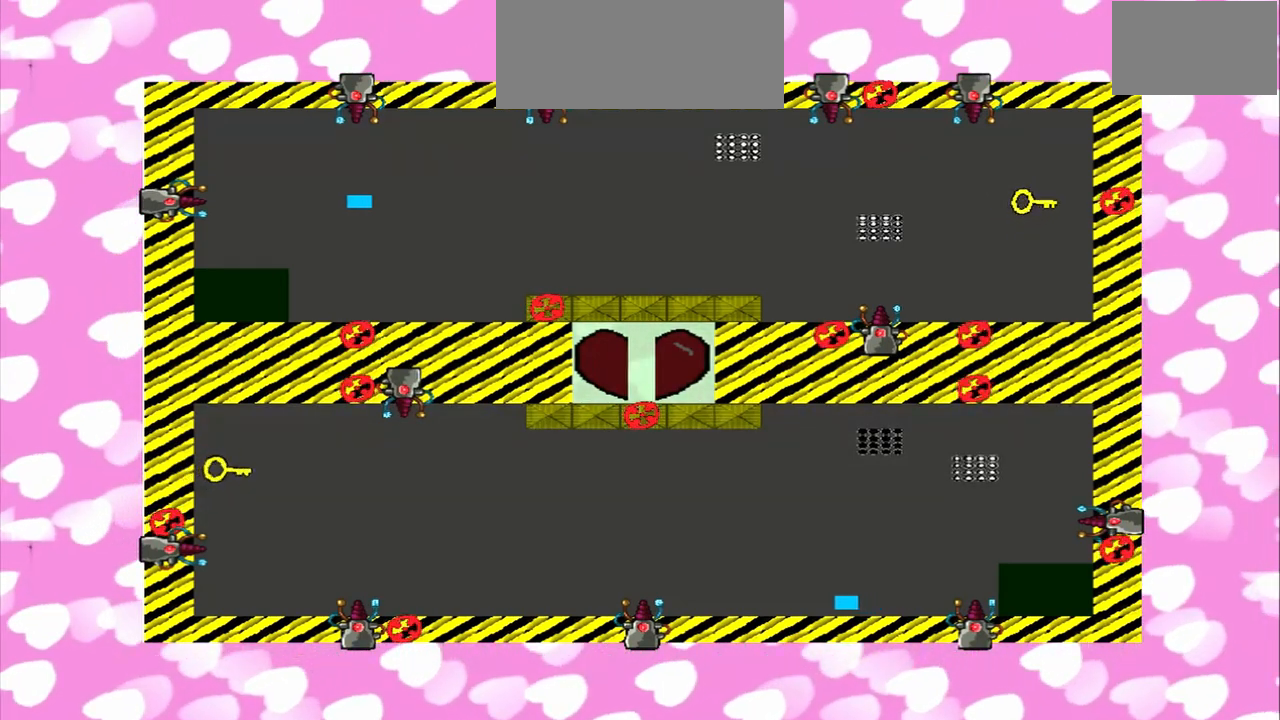
{"dt_ms": 500, "buttons": [], "left_stick": "center", "right_stick": "center", "events": [[83, "right_stick", "right"], [333, "right_stick", "center"]]}
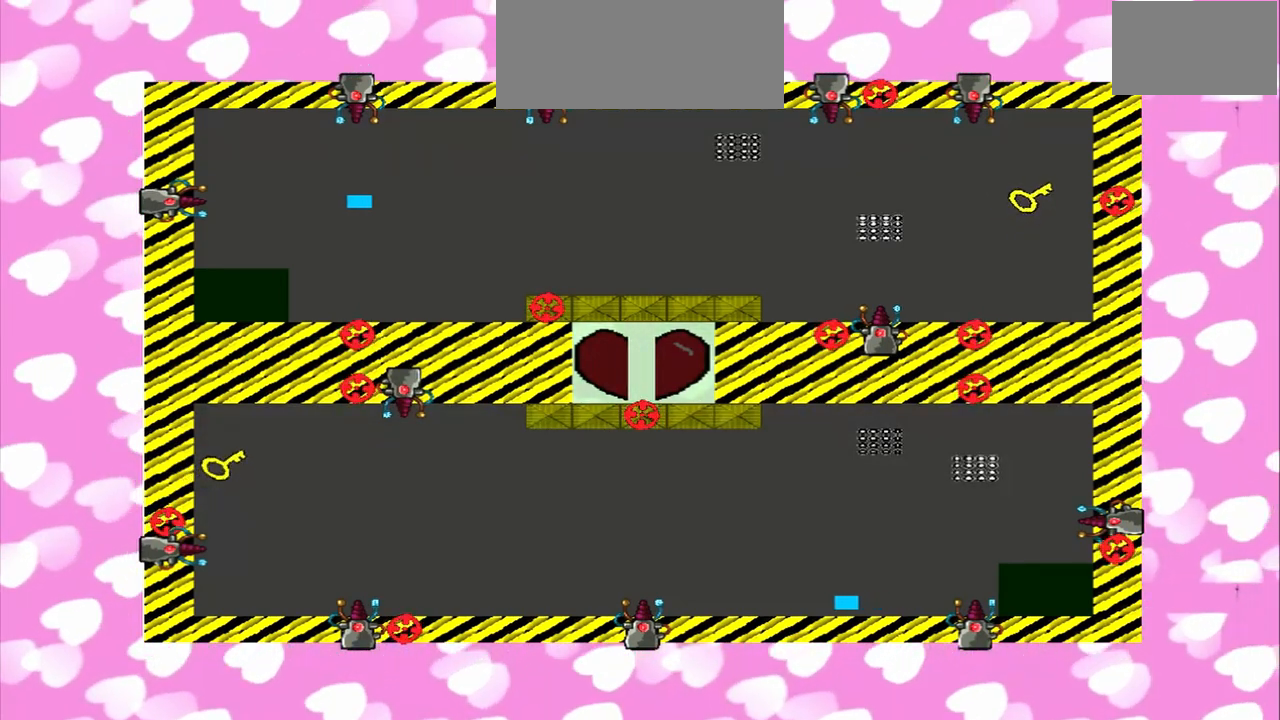
{"dt_ms": 500, "buttons": [], "left_stick": "center", "right_stick": "center", "events": [[125, "right_stick", "right"], [458, "right_stick", "center"]]}
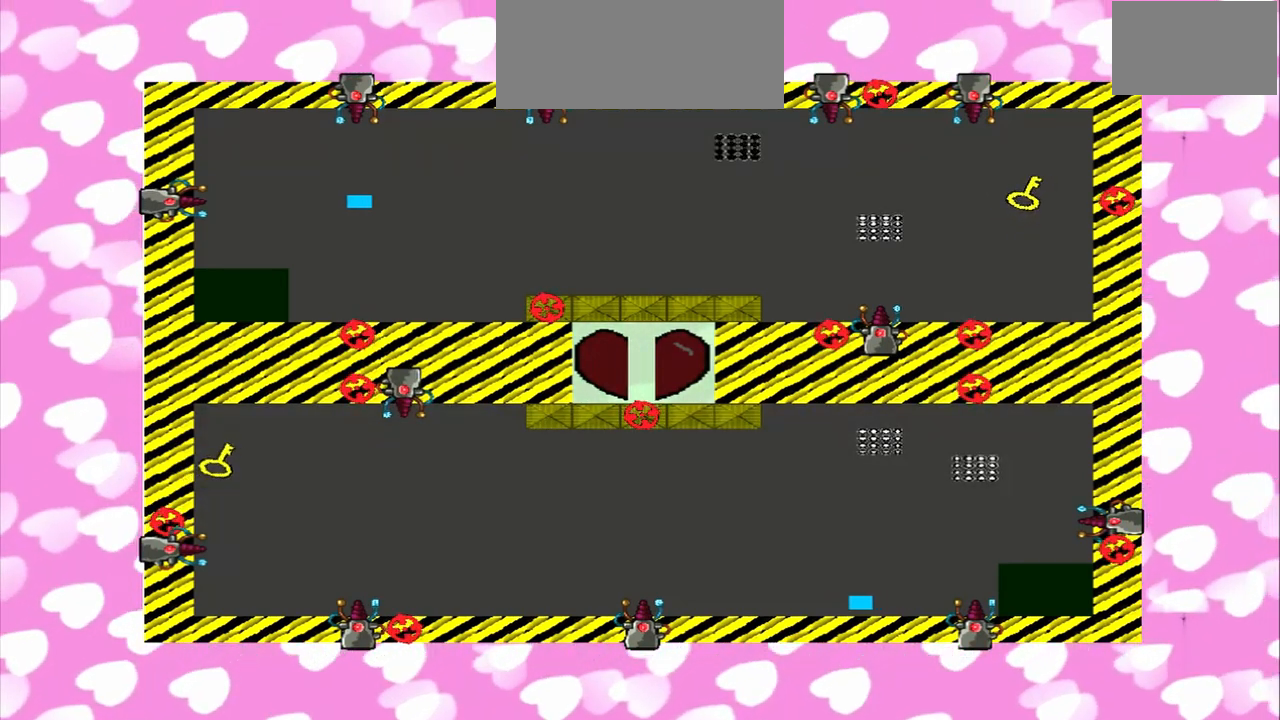
{"dt_ms": 500, "buttons": [], "left_stick": "center", "right_stick": "center", "events": [[250, "right_stick", "right"], [500, "right_stick", "center"]]}
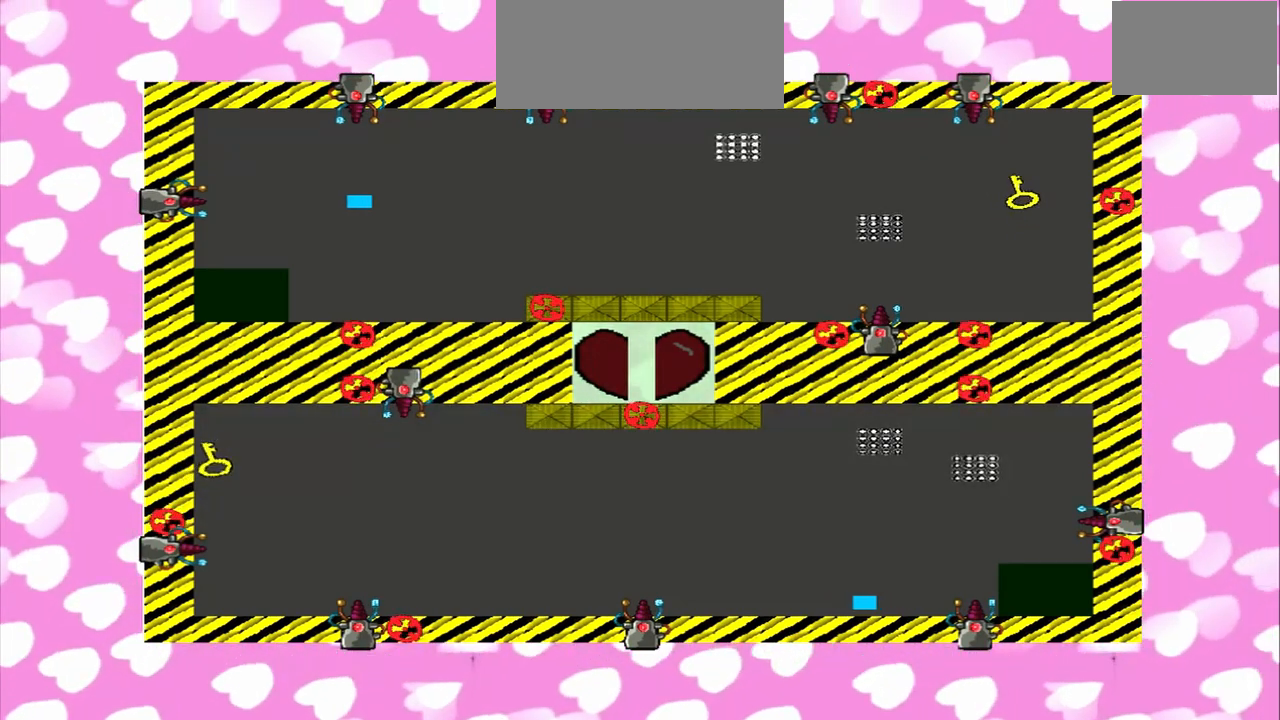
{"dt_ms": 500, "buttons": [], "left_stick": "center", "right_stick": "right", "events": [[292, "right_stick", "right"]]}
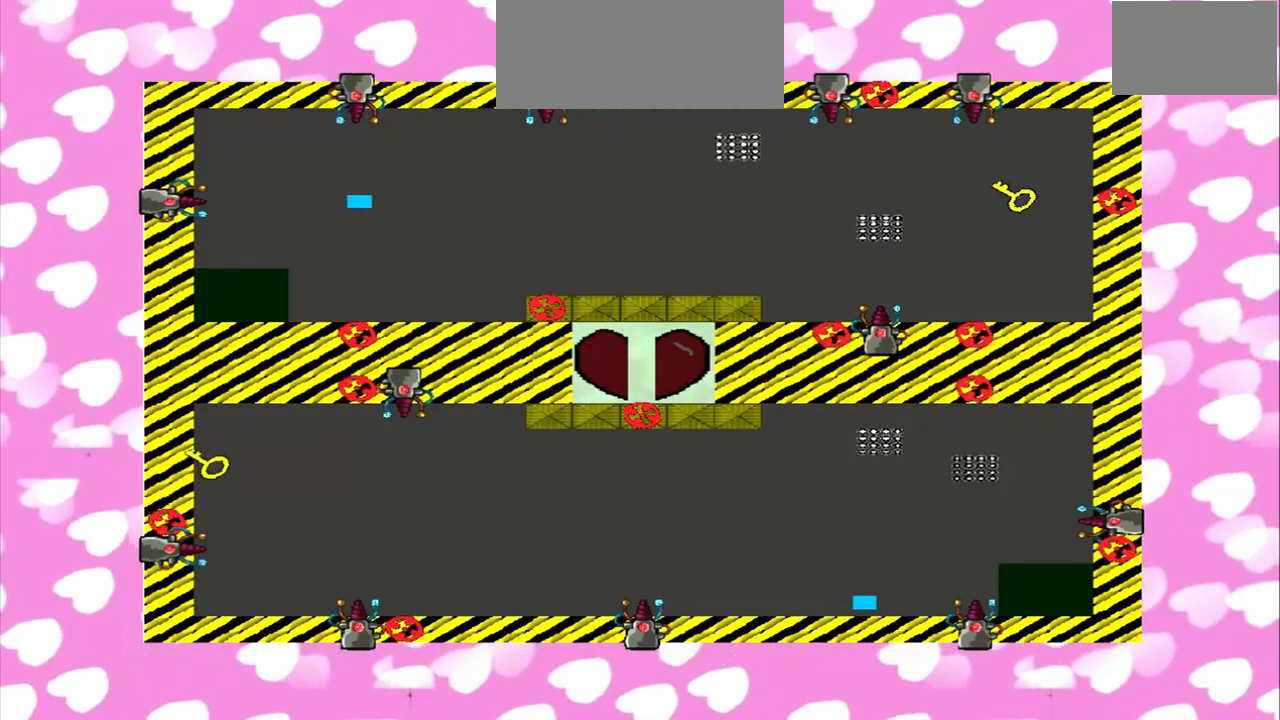
{"dt_ms": 500, "buttons": [], "left_stick": "center", "right_stick": "right", "events": [[83, "right_stick", "center"], [333, "right_stick", "right"]]}
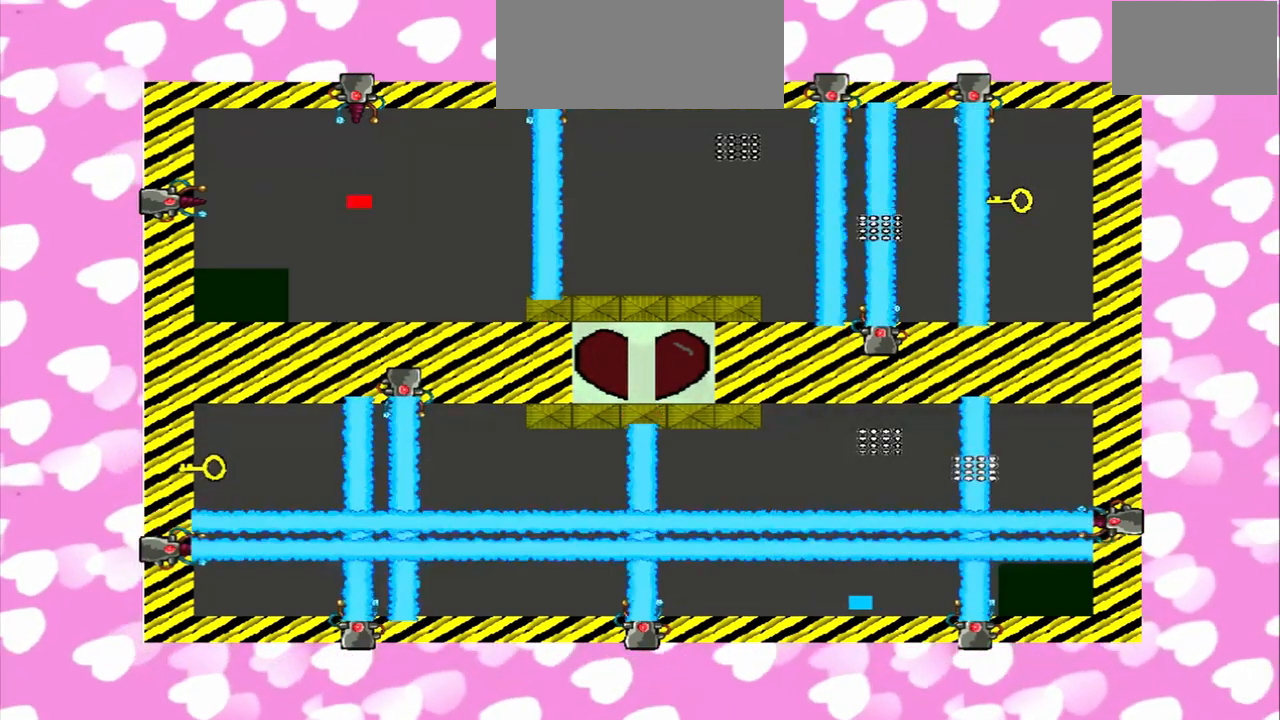
{"dt_ms": 500, "buttons": [], "left_stick": "center", "right_stick": "right", "events": []}
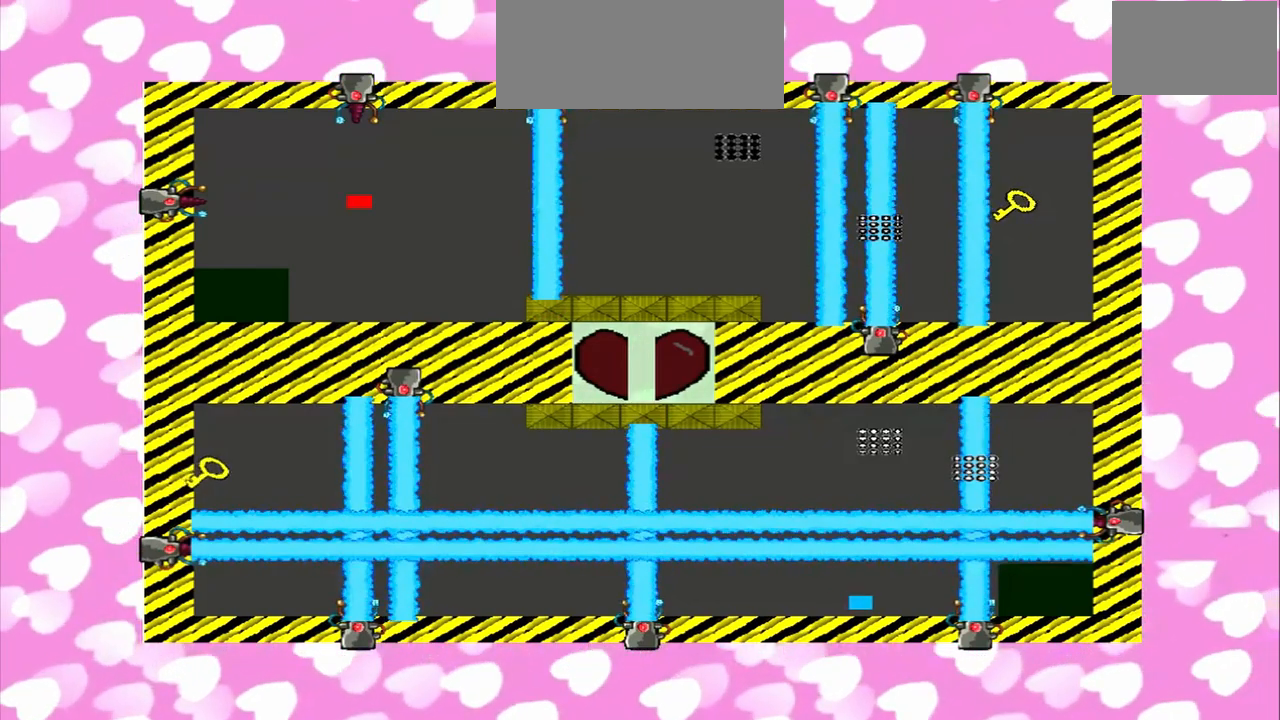
{"dt_ms": 500, "buttons": [], "left_stick": "center", "right_stick": "right", "events": []}
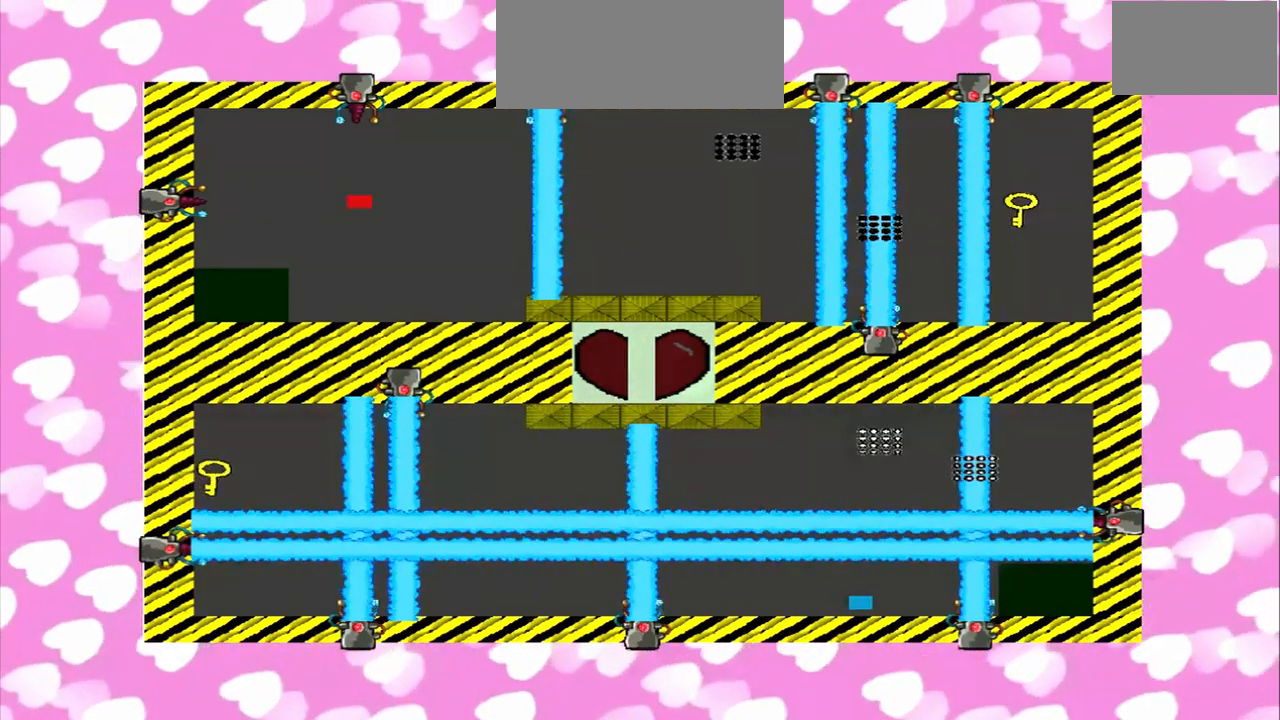
{"dt_ms": 500, "buttons": [], "left_stick": "center", "right_stick": "right", "events": []}
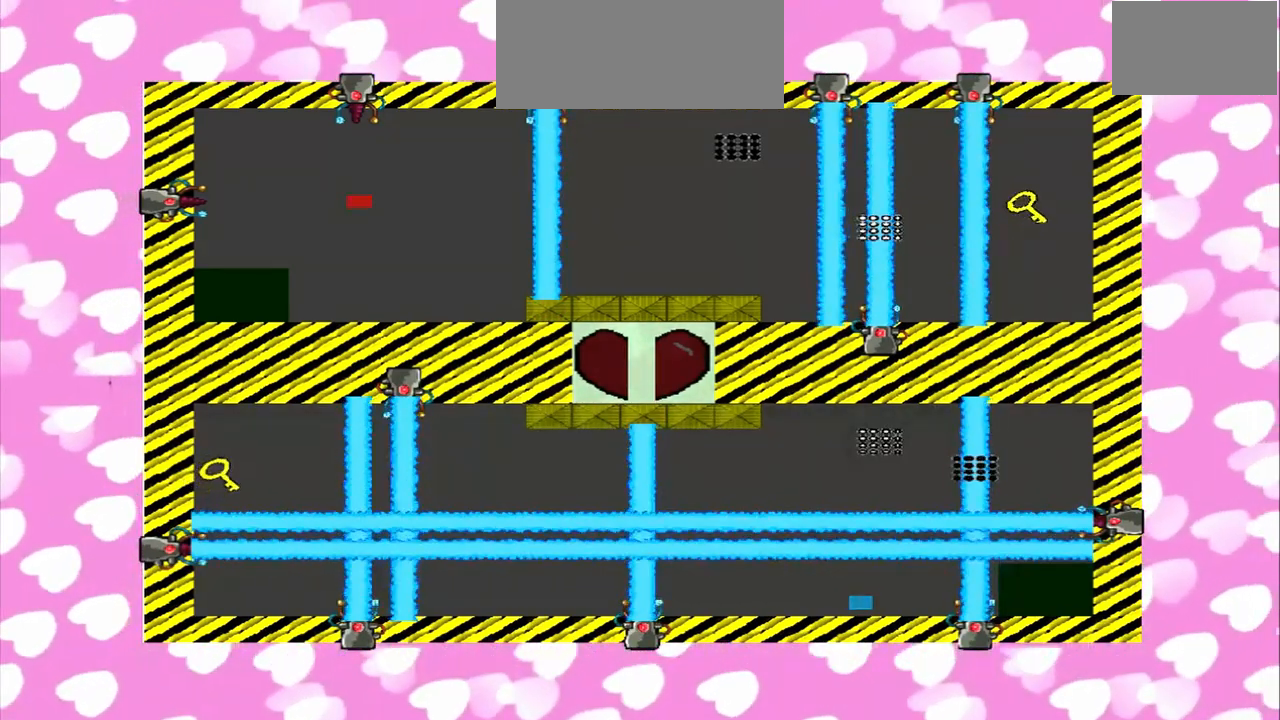
{"dt_ms": 500, "buttons": [], "left_stick": "center", "right_stick": "right", "events": []}
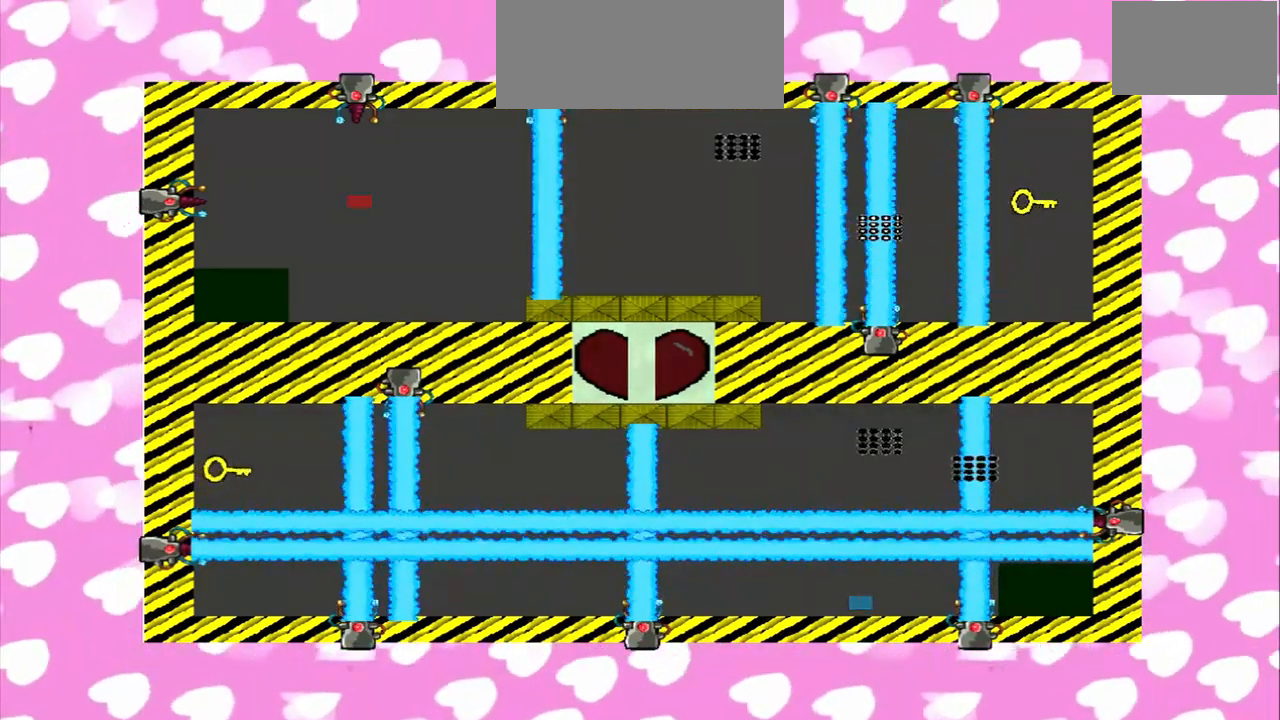
{"dt_ms": 500, "buttons": [], "left_stick": "center", "right_stick": "right", "events": []}
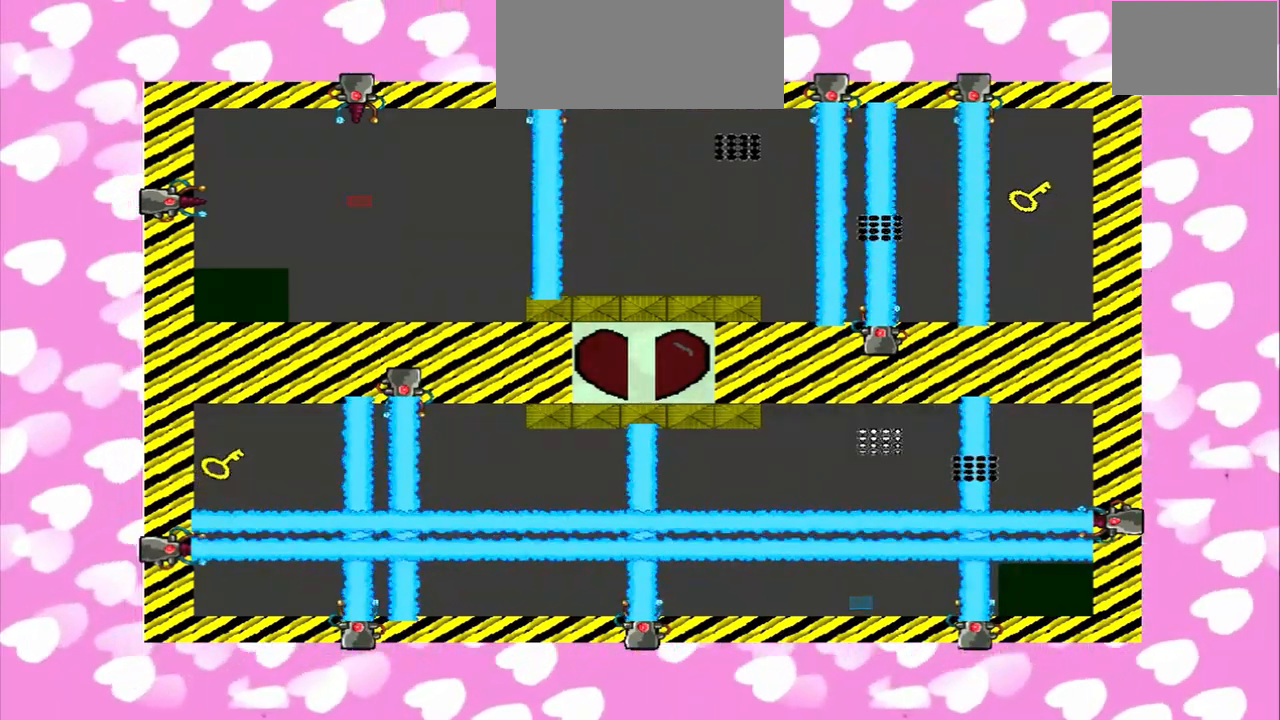
{"dt_ms": 500, "buttons": [], "left_stick": "center", "right_stick": "right", "events": []}